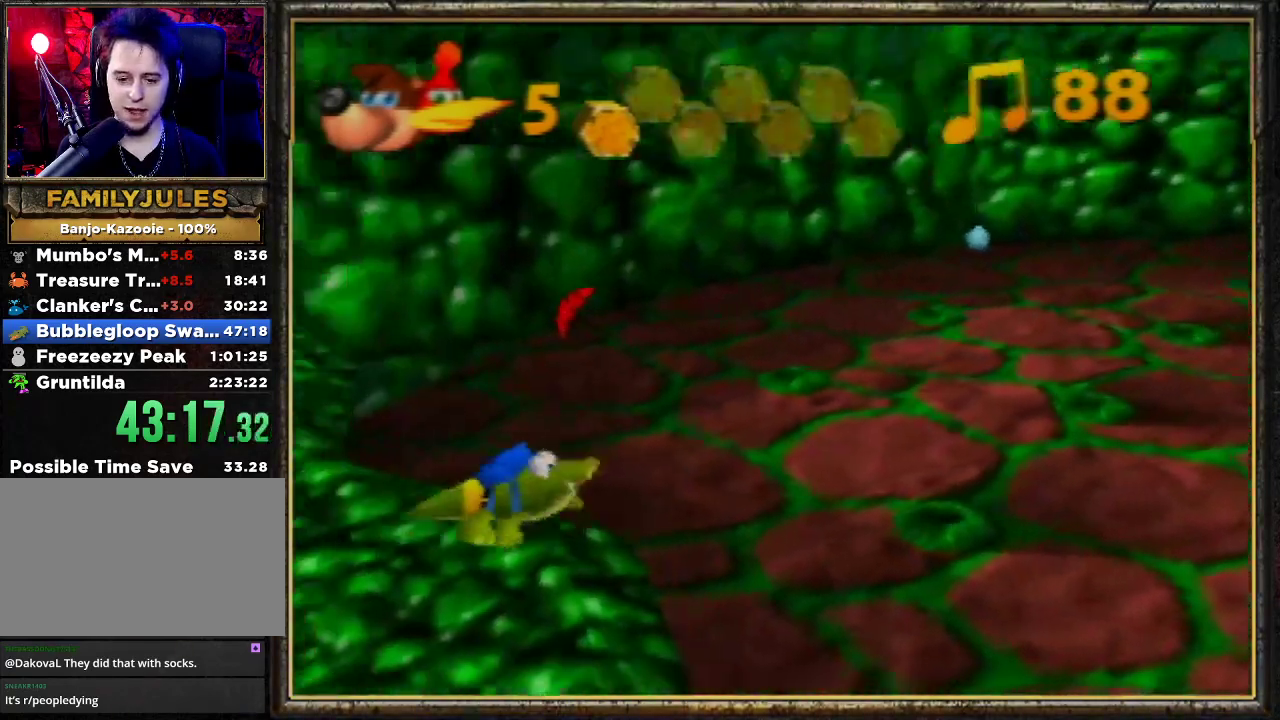
Gameplay with a controller (Nintendo layout); each line is a JSON object with the inputs held at the frame after it. "events" lists button and stick changes between this image and that frame as [ms after this image, input, new state], when the widget could be followed in between. Not read: L3 R3.
{"buttons": ["B"], "left_stick": "right", "events": [[100, "B", "up"], [133, "B", "down"], [267, "B", "up"], [400, "B", "down"]]}
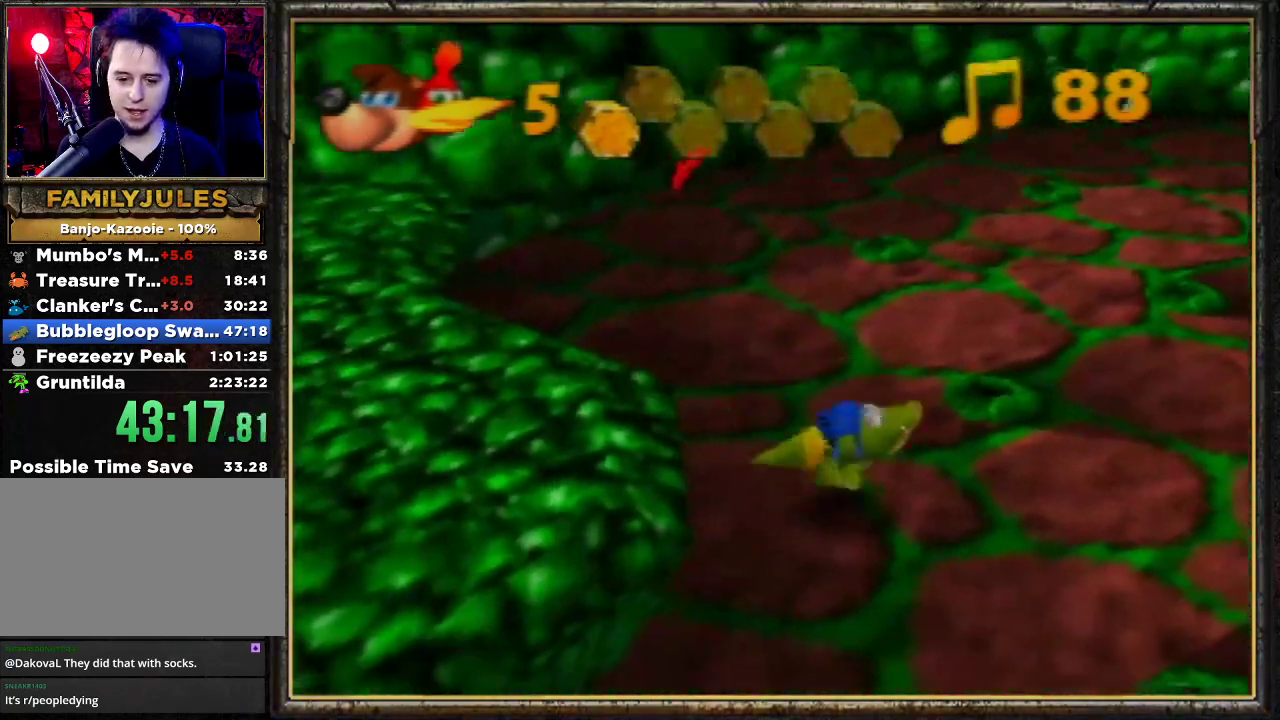
{"buttons": [], "left_stick": "up-right", "events": [[67, "B", "up"], [133, "B", "down"], [233, "left_stick", "up-right"], [267, "B", "up"], [367, "B", "down"], [500, "B", "up"]]}
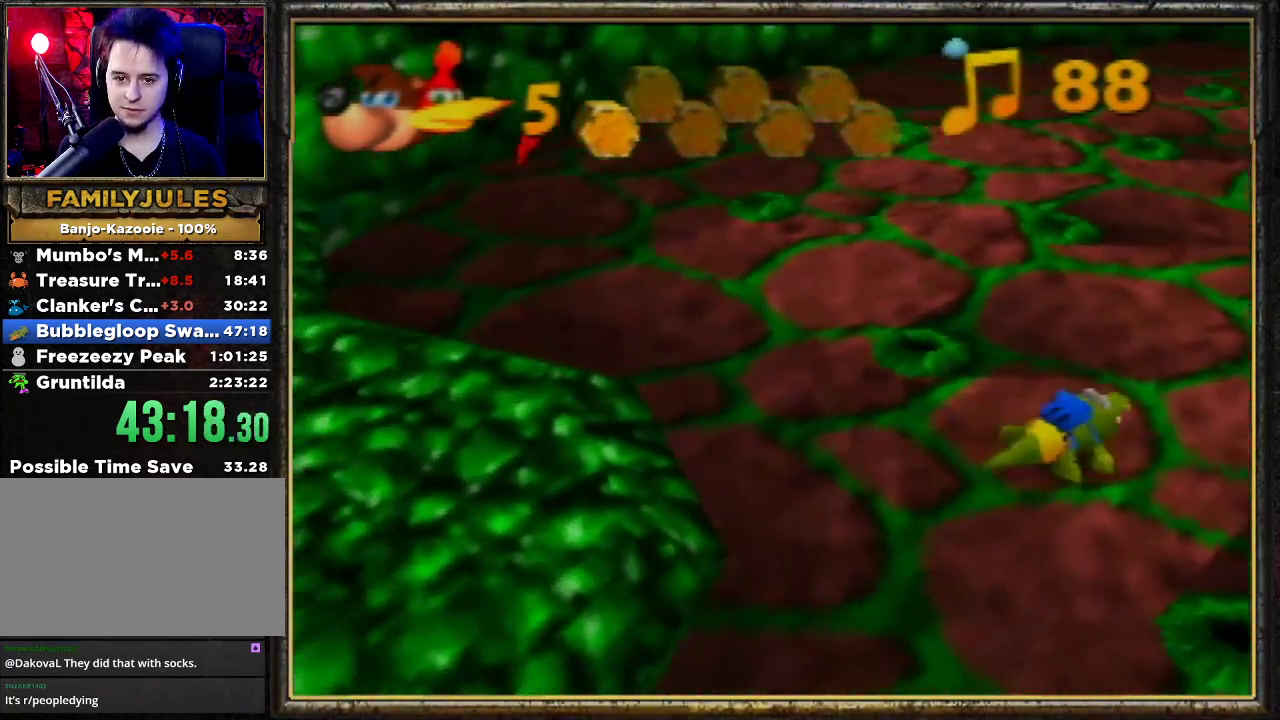
{"buttons": [], "left_stick": "up-right", "events": [[67, "B", "down"], [167, "B", "up"]]}
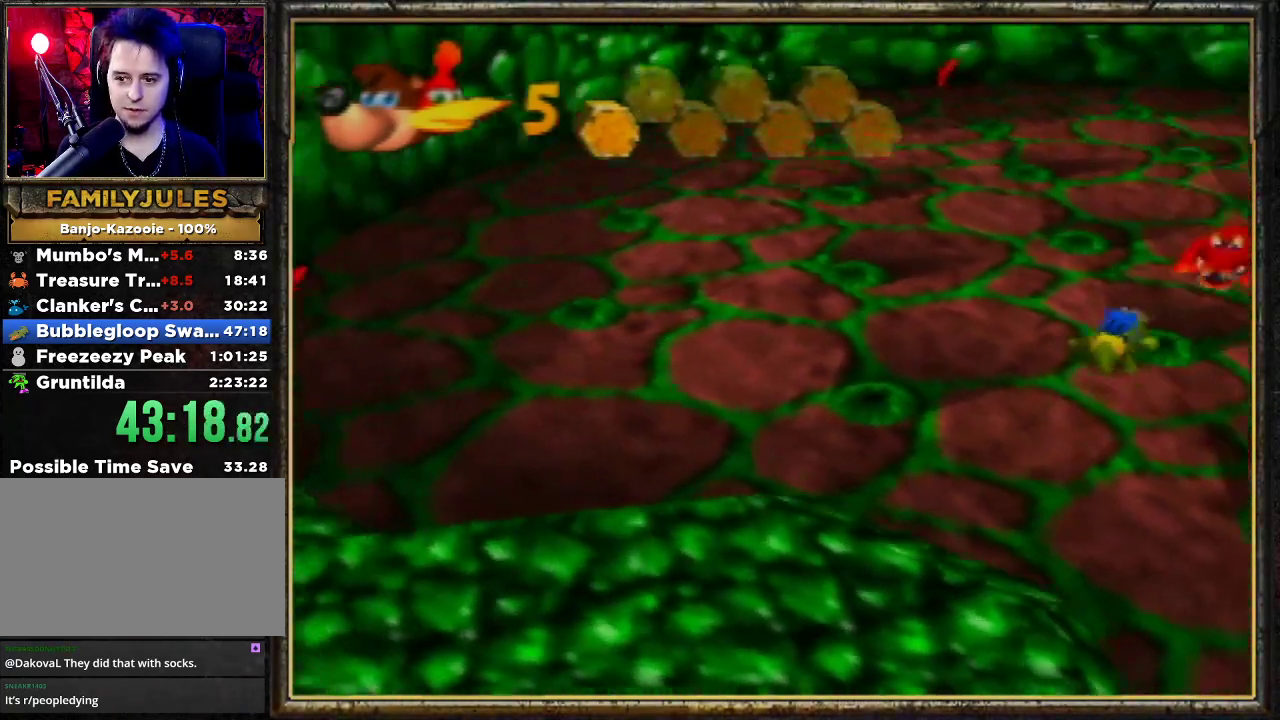
{"buttons": ["A"], "left_stick": "center", "events": [[433, "left_stick", "center"], [500, "A", "down"]]}
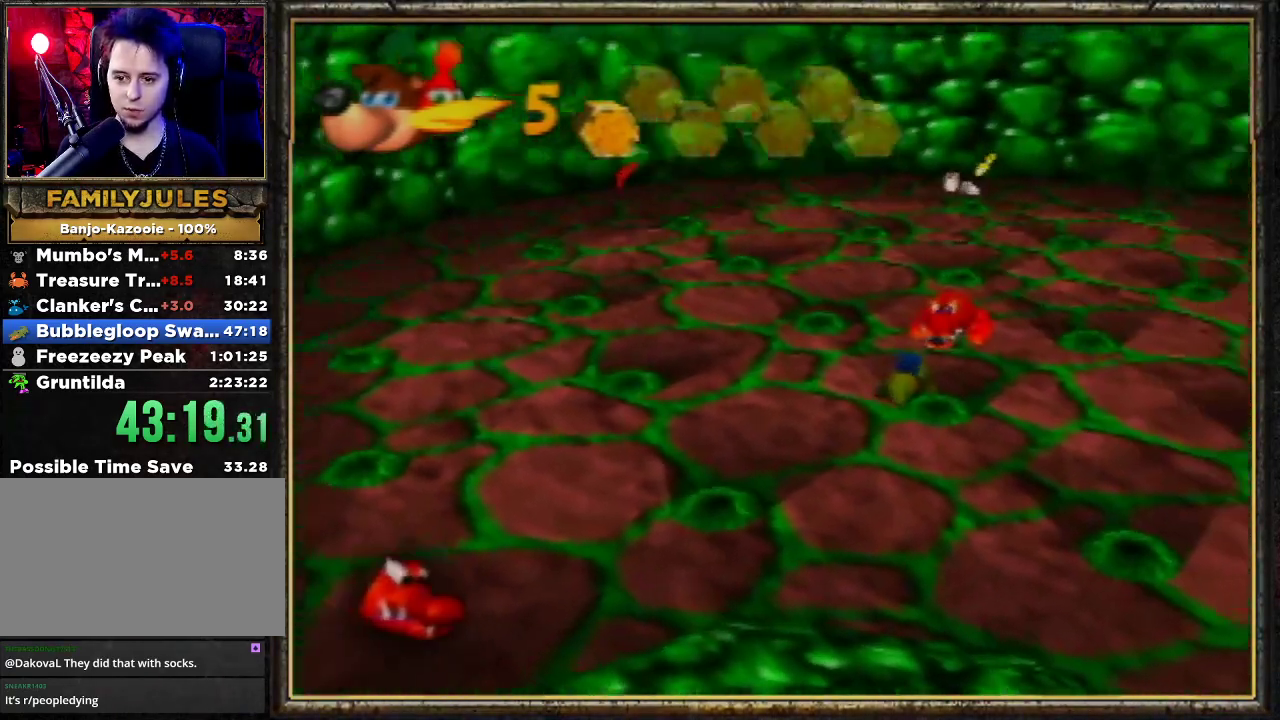
{"buttons": ["A", "B"], "left_stick": "center", "events": [[33, "B", "down"]]}
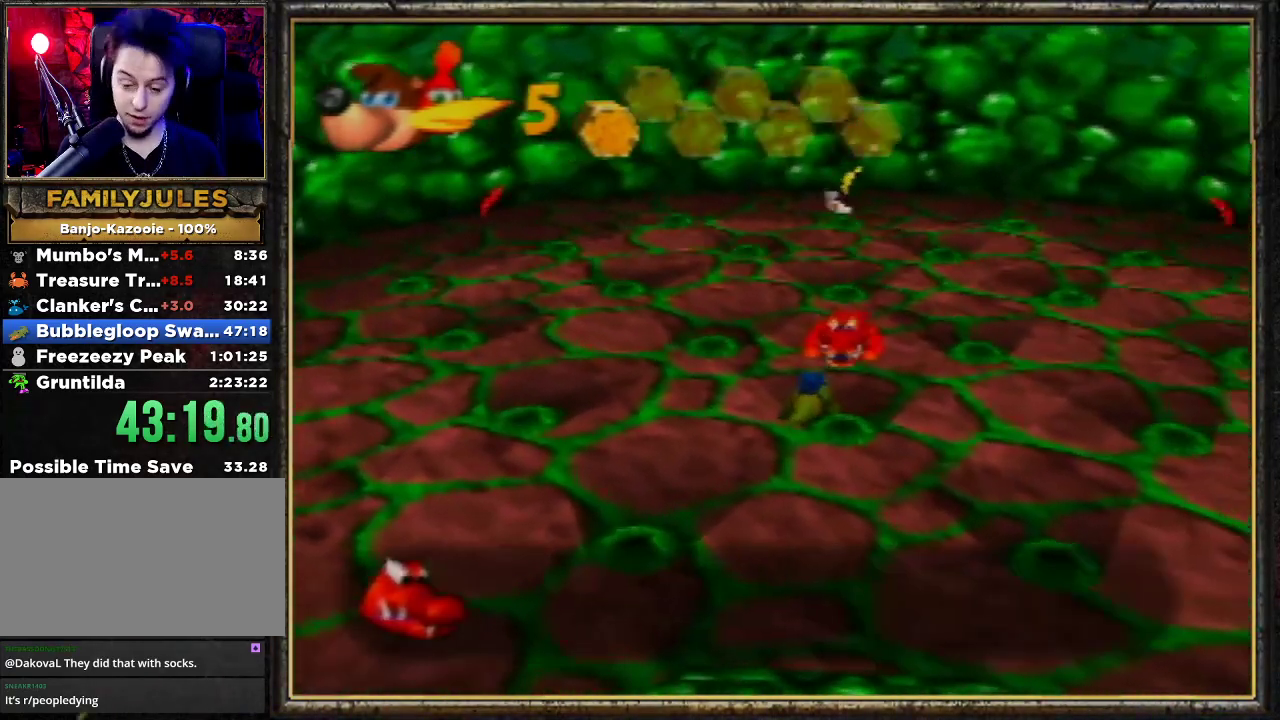
{"buttons": ["A", "B"], "left_stick": "center", "events": []}
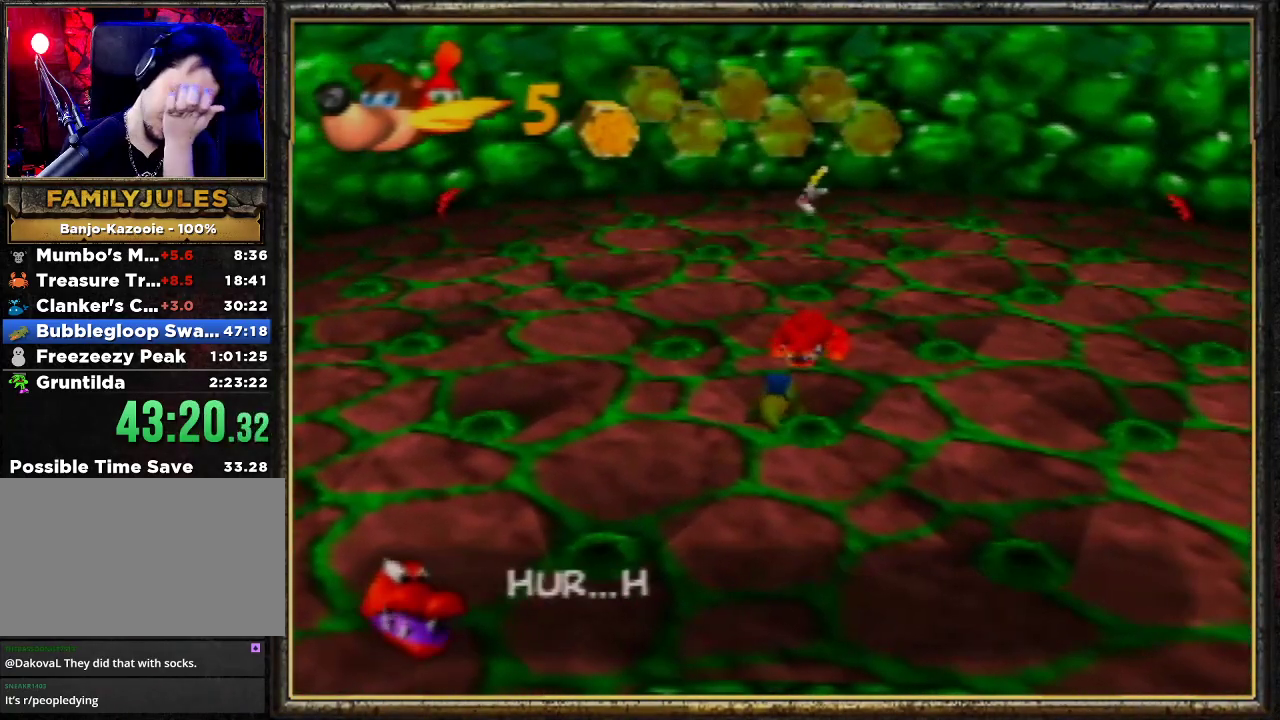
{"buttons": ["A", "B"], "left_stick": "center", "events": []}
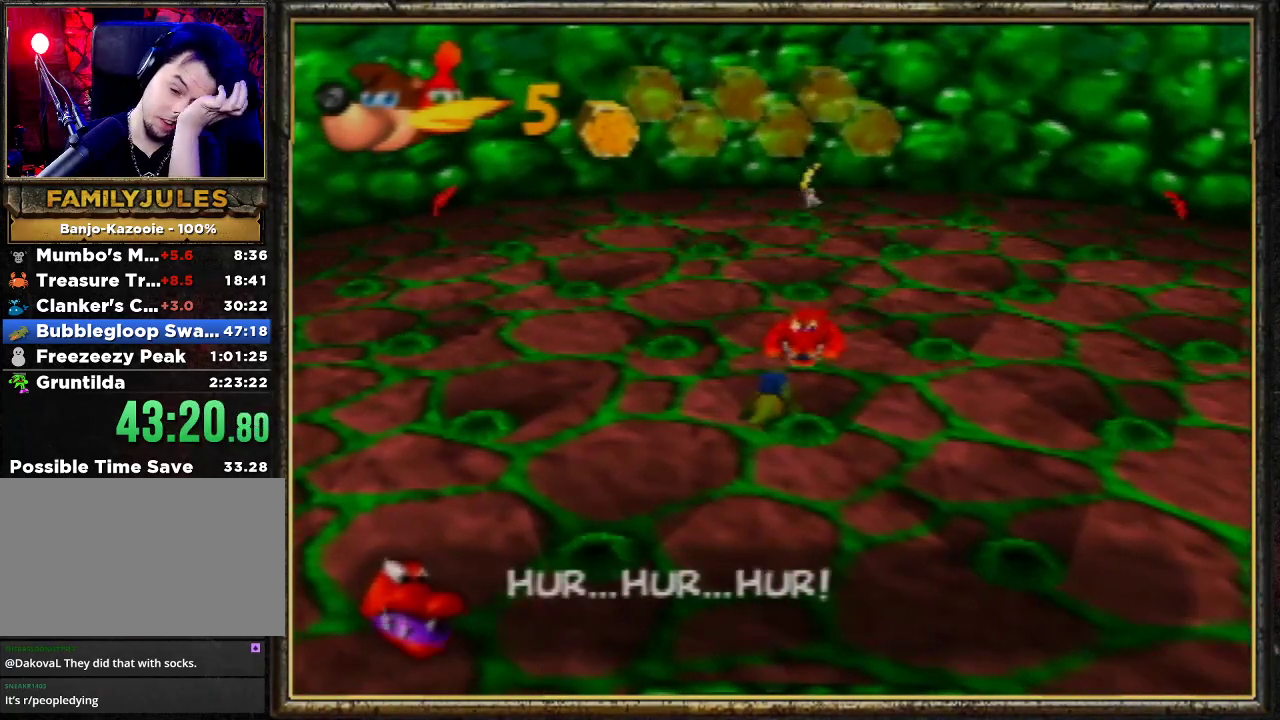
{"buttons": ["A", "B"], "left_stick": "center", "events": []}
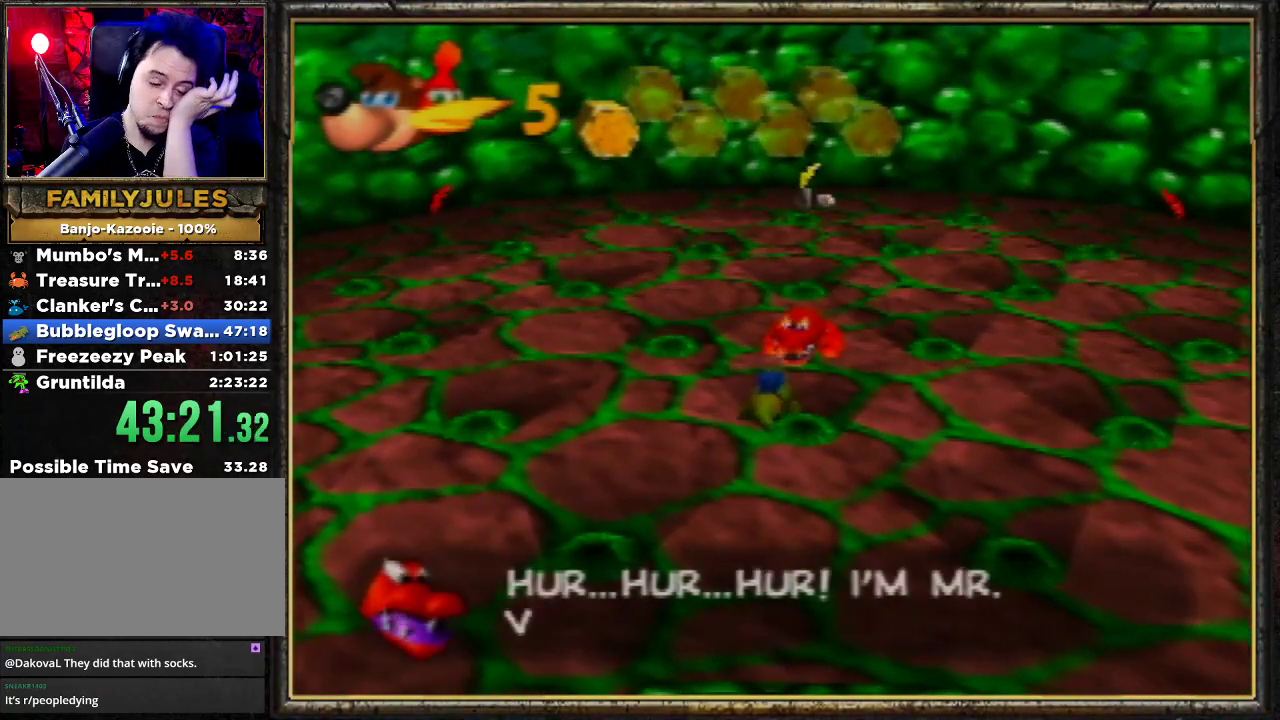
{"buttons": ["A", "B"], "left_stick": "center", "events": []}
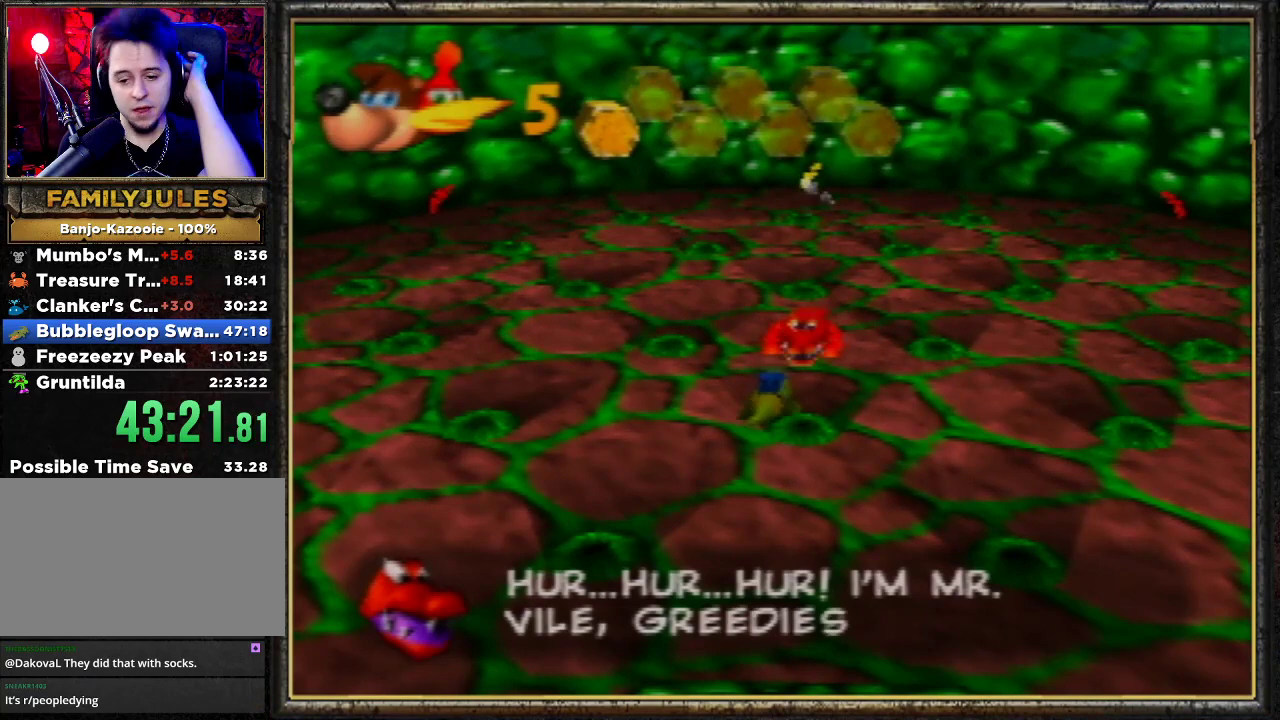
{"buttons": ["A", "B"], "left_stick": "center", "events": []}
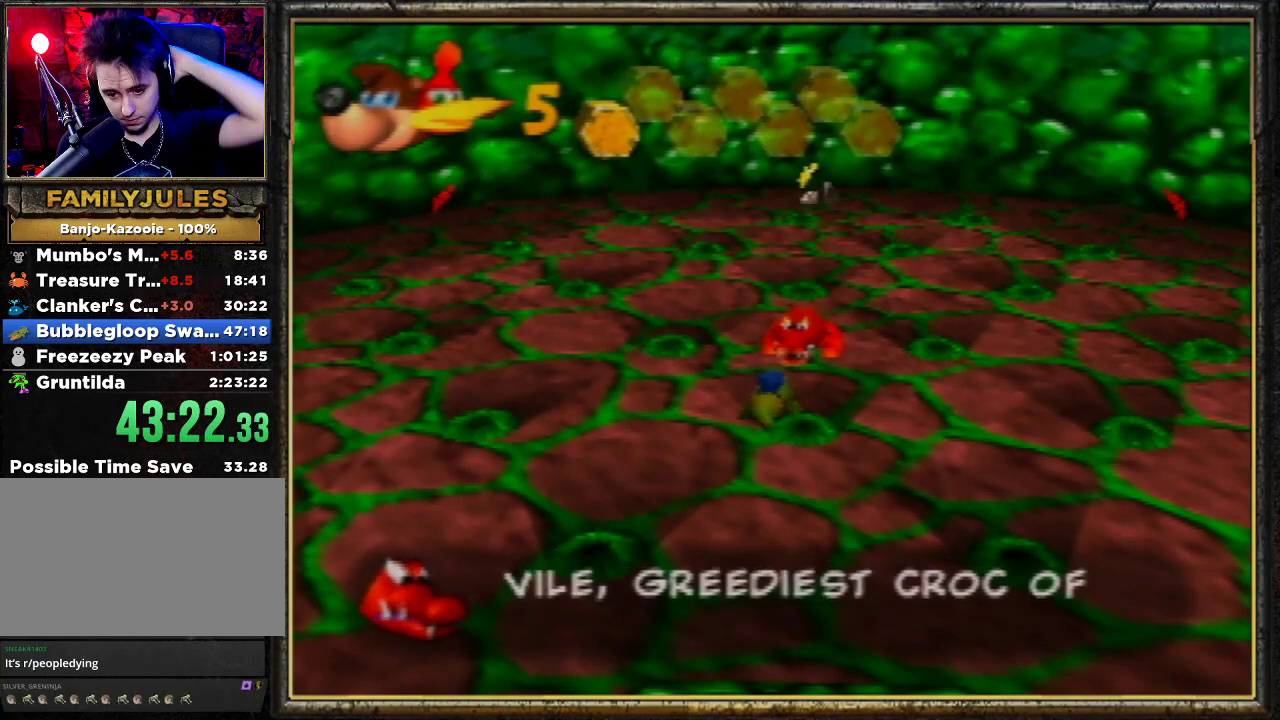
{"buttons": ["A", "B"], "left_stick": "center", "events": []}
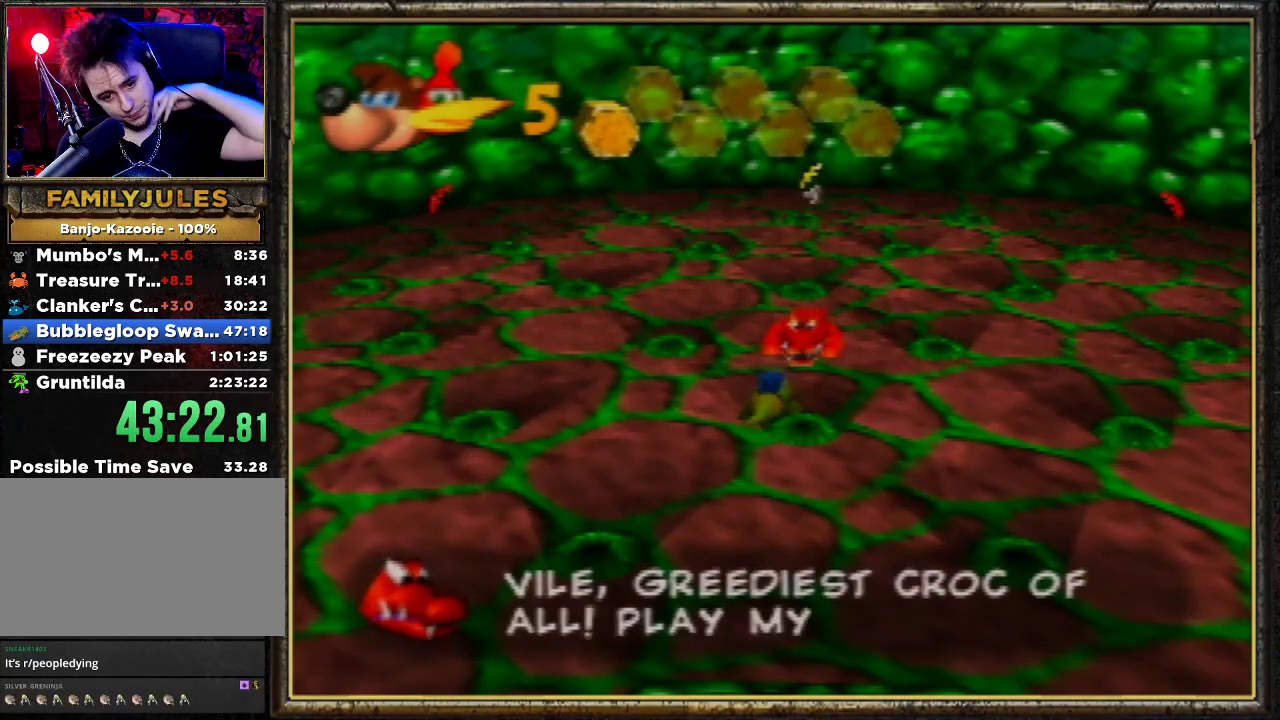
{"buttons": ["A", "B"], "left_stick": "center", "events": []}
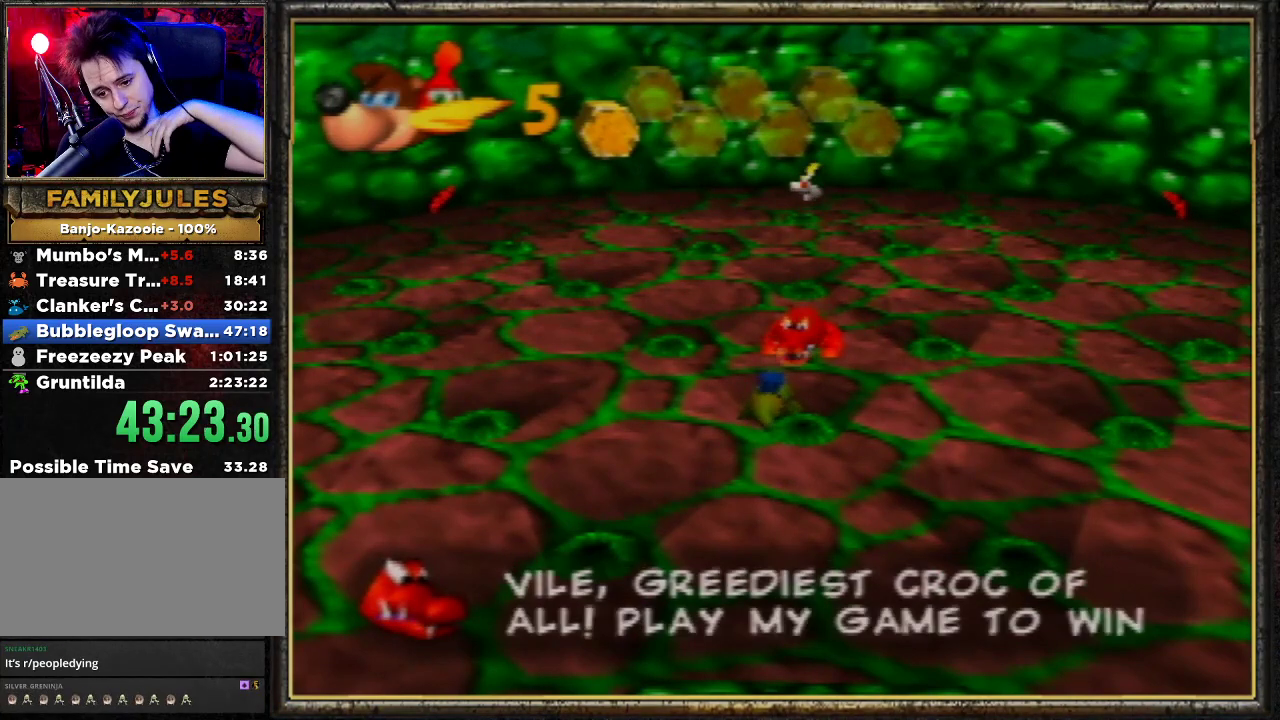
{"buttons": ["A", "B"], "left_stick": "center", "events": []}
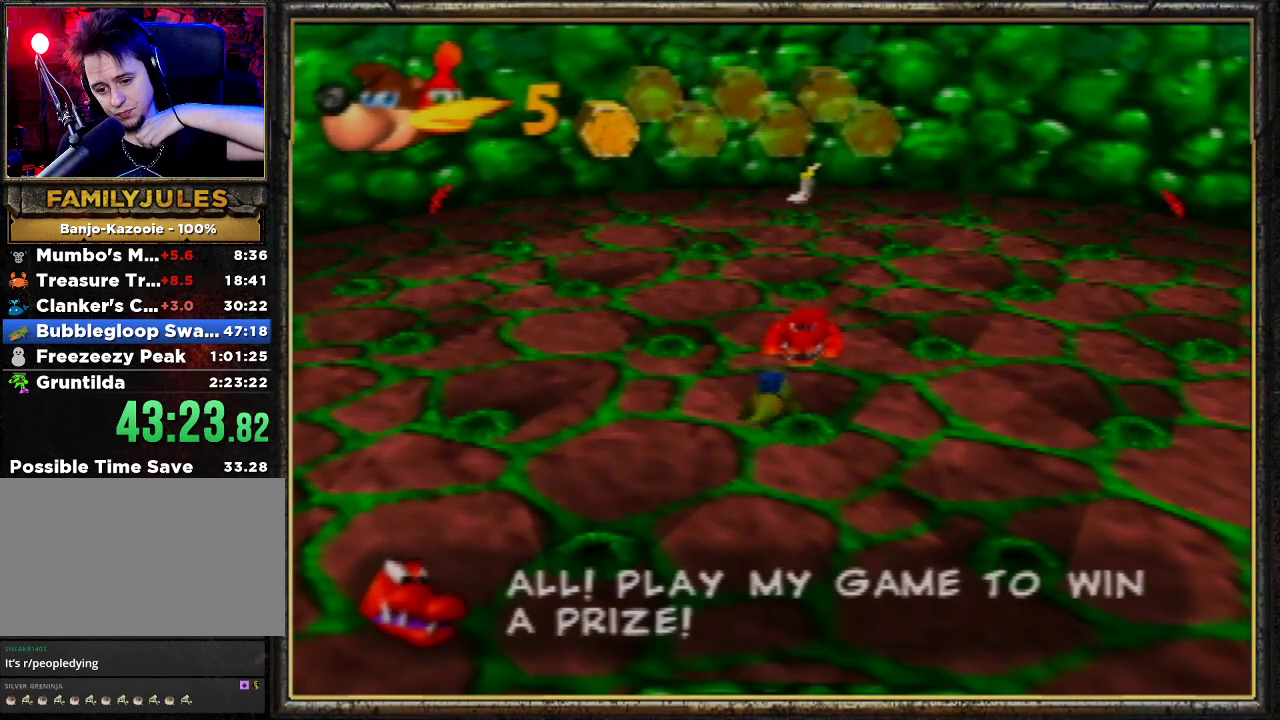
{"buttons": ["A", "B"], "left_stick": "center", "events": []}
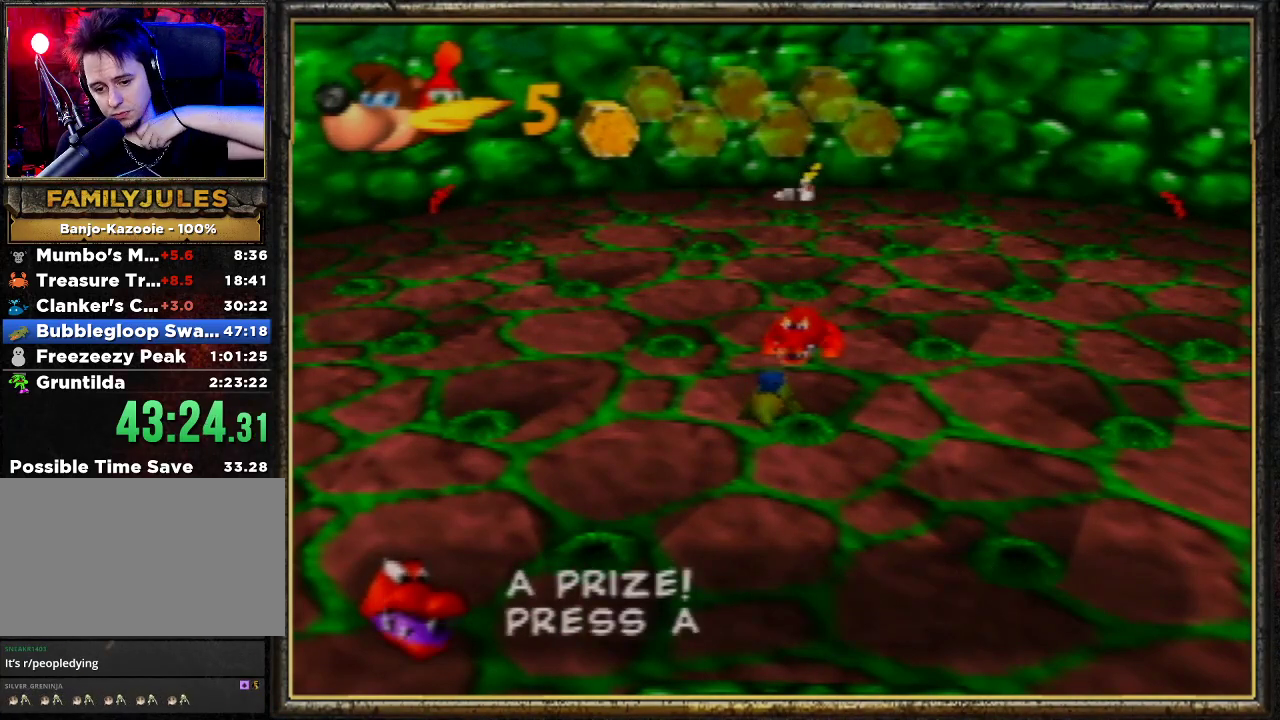
{"buttons": ["A", "B"], "left_stick": "center", "events": []}
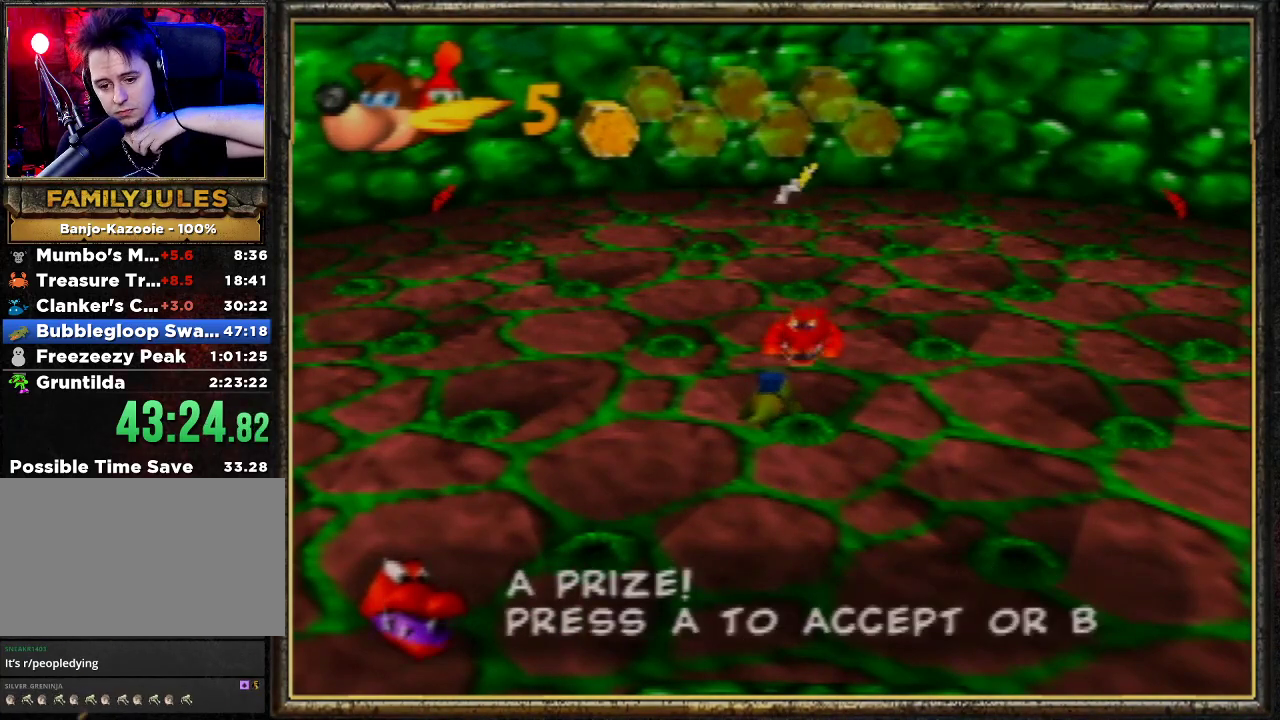
{"buttons": ["A", "B"], "left_stick": "center", "events": []}
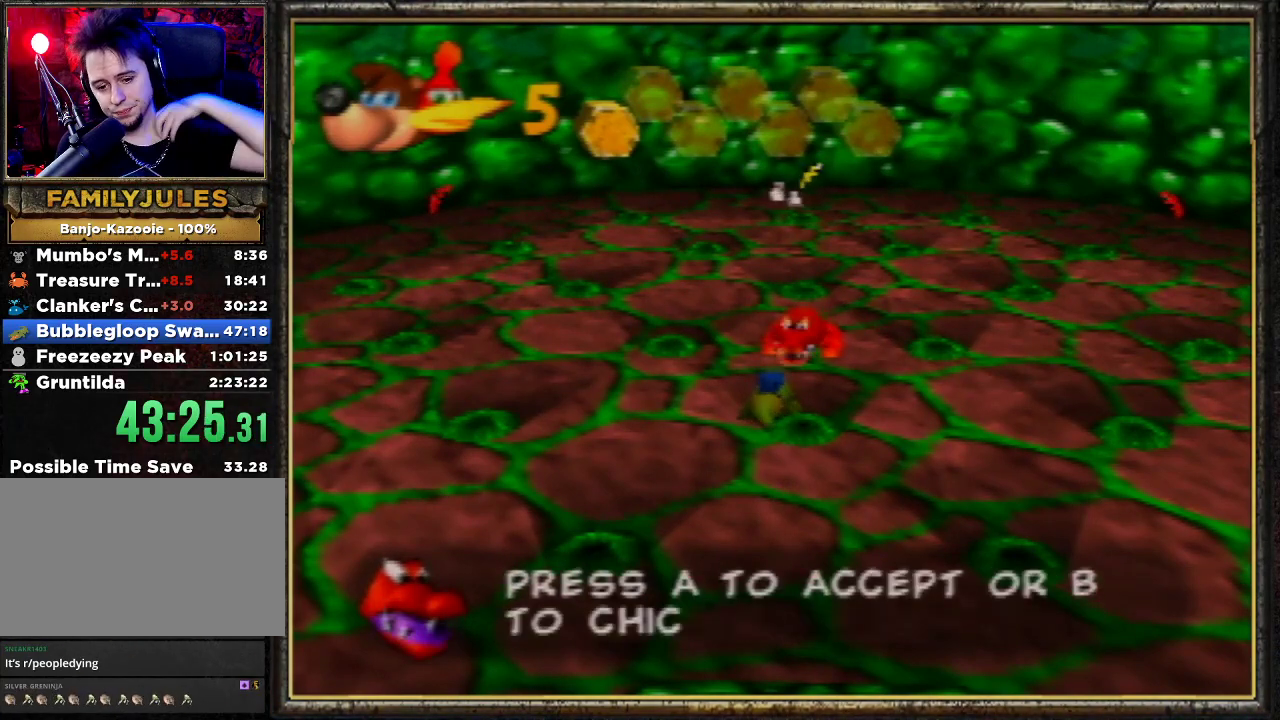
{"buttons": ["A"], "left_stick": "center", "events": [[233, "A", "up"], [233, "B", "up"], [300, "A", "down"], [400, "A", "up"], [467, "A", "down"]]}
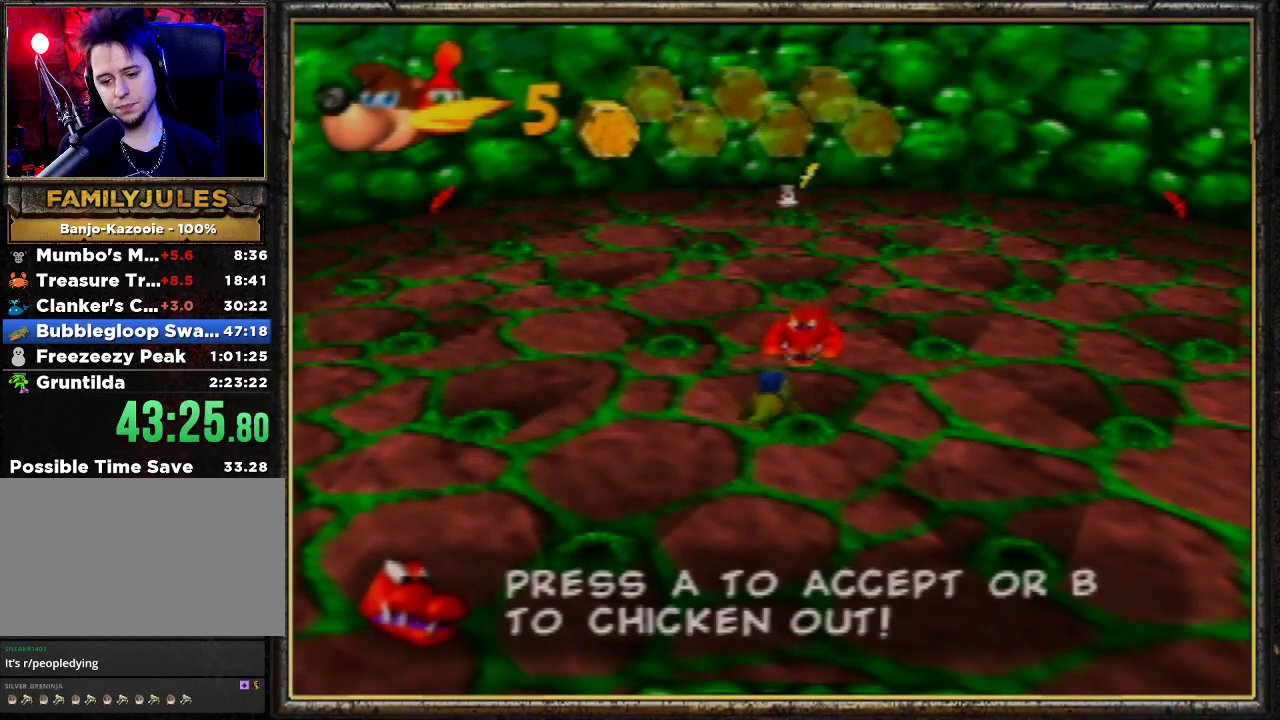
{"buttons": [], "left_stick": "center", "events": [[67, "A", "up"], [133, "A", "down"], [167, "A", "up"], [267, "A", "down"], [367, "A", "up"], [400, "A", "down"], [500, "A", "up"]]}
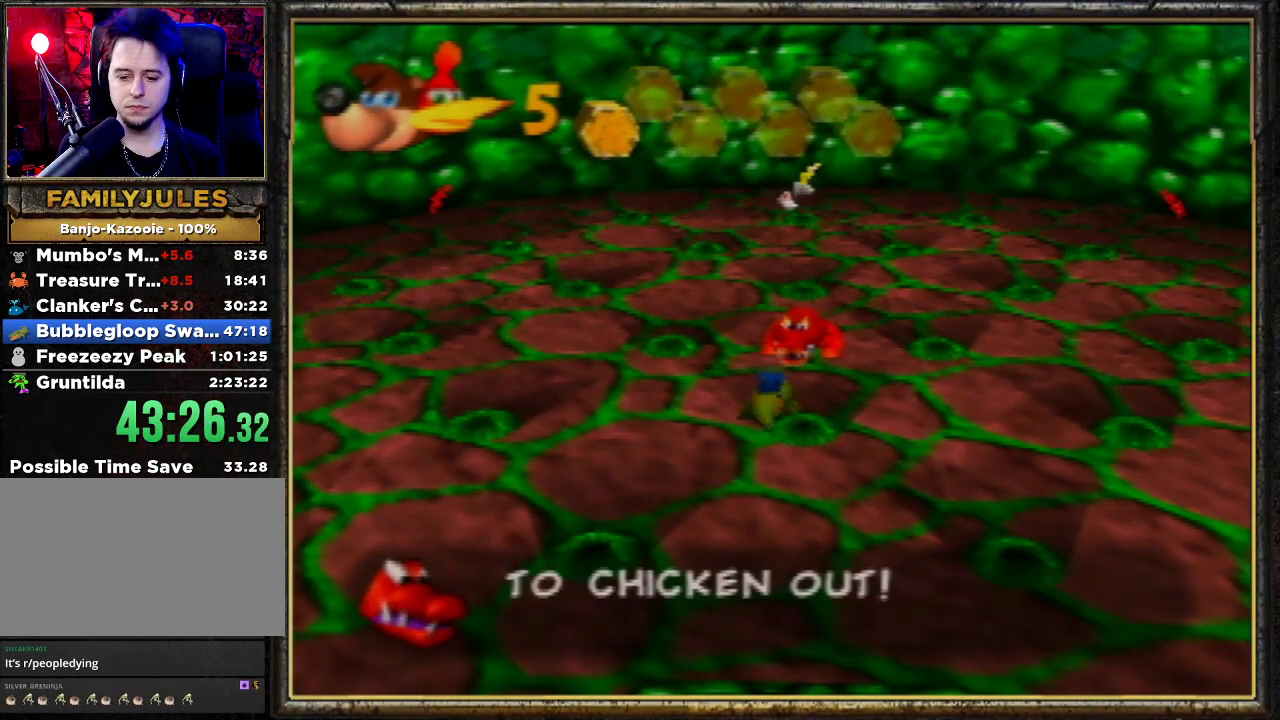
{"buttons": [], "left_stick": "center", "events": [[133, "B", "down"], [133, "L1", "down"], [133, "R1", "down"], [267, "B", "up"], [267, "L1", "up"], [267, "R1", "up"]]}
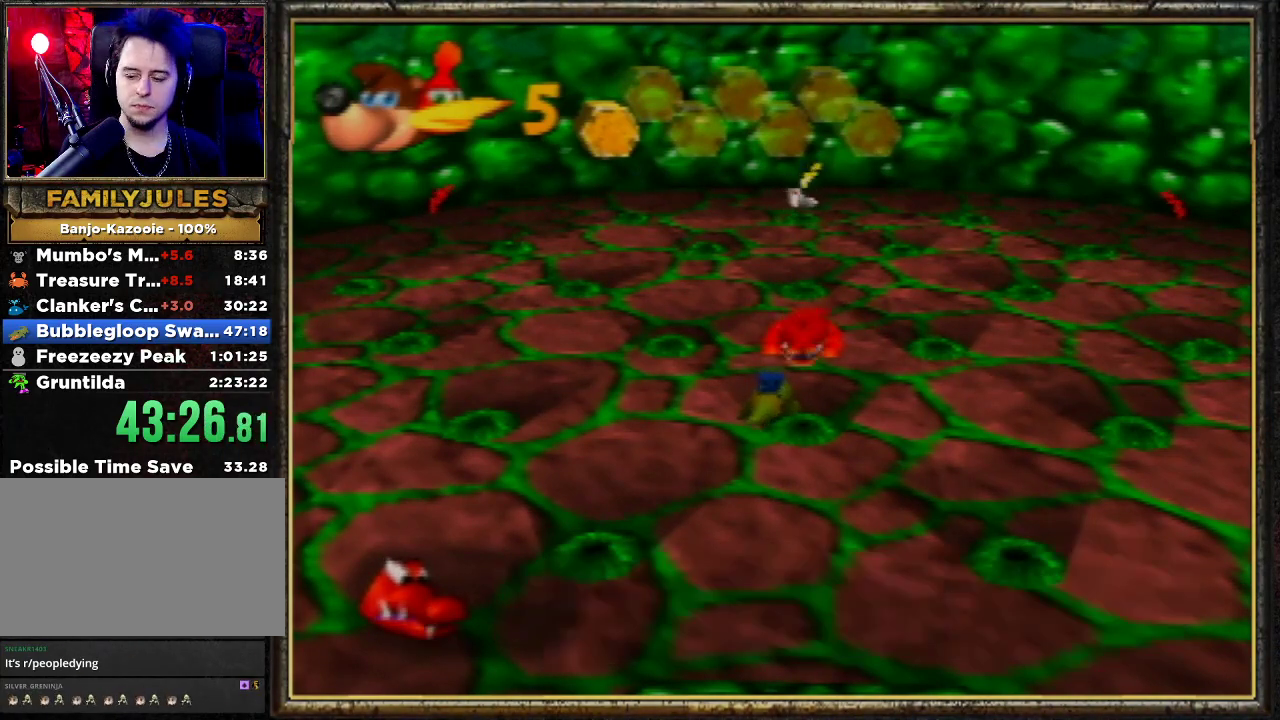
{"buttons": [], "left_stick": "down", "events": [[333, "left_stick", "down"]]}
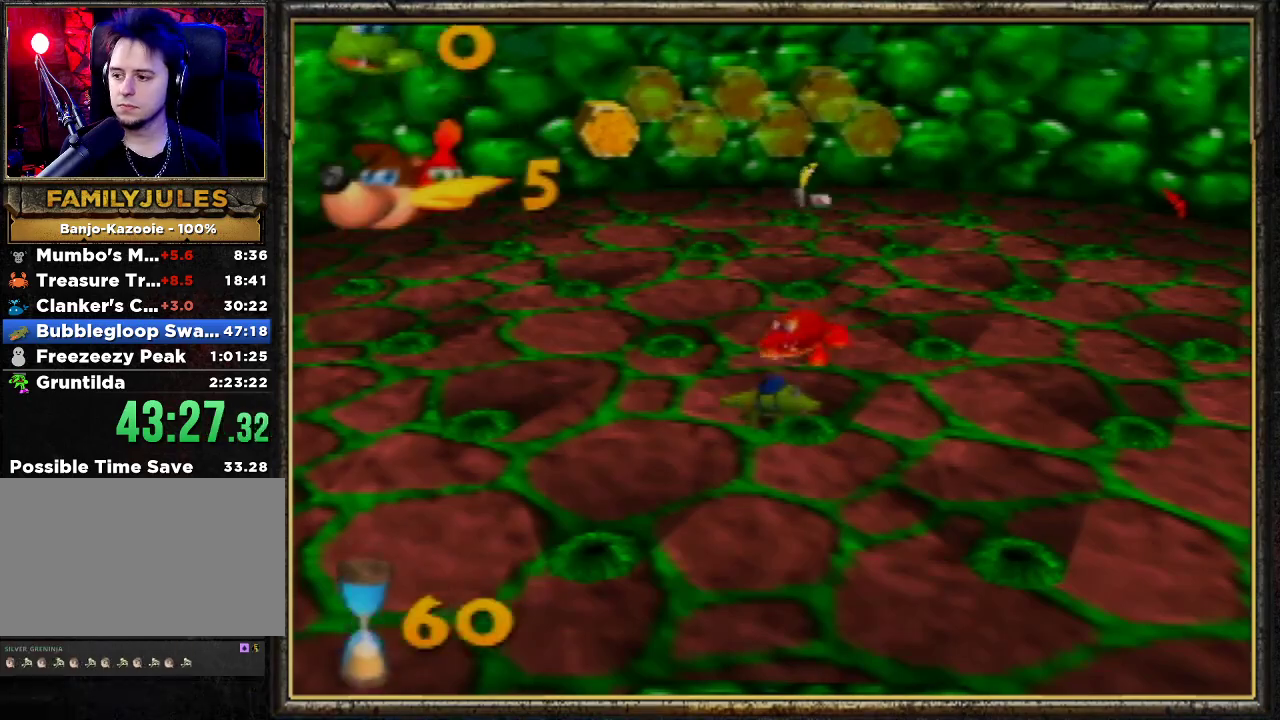
{"buttons": ["B"], "left_stick": "down", "events": [[133, "B", "down"], [233, "B", "up"], [300, "B", "down"], [400, "B", "up"], [500, "B", "down"]]}
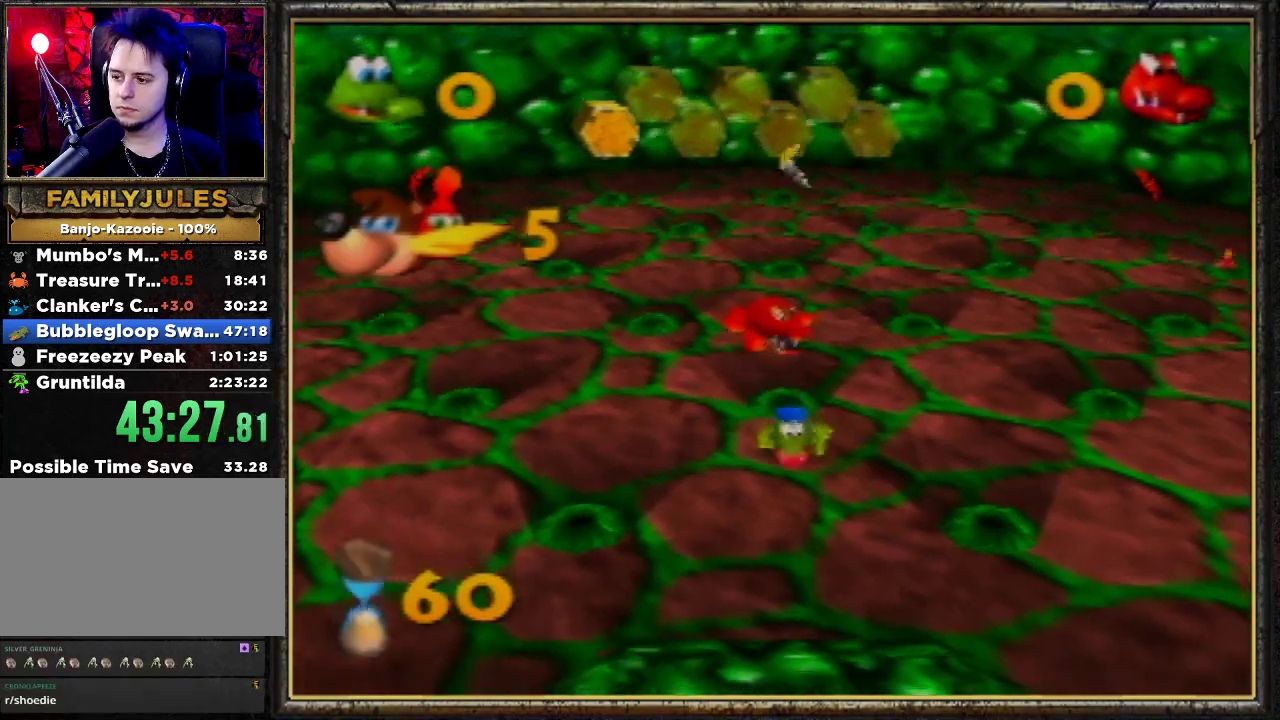
{"buttons": ["A"], "left_stick": "down", "events": [[100, "B", "up"], [133, "B", "down"], [267, "B", "up"], [333, "A", "down"]]}
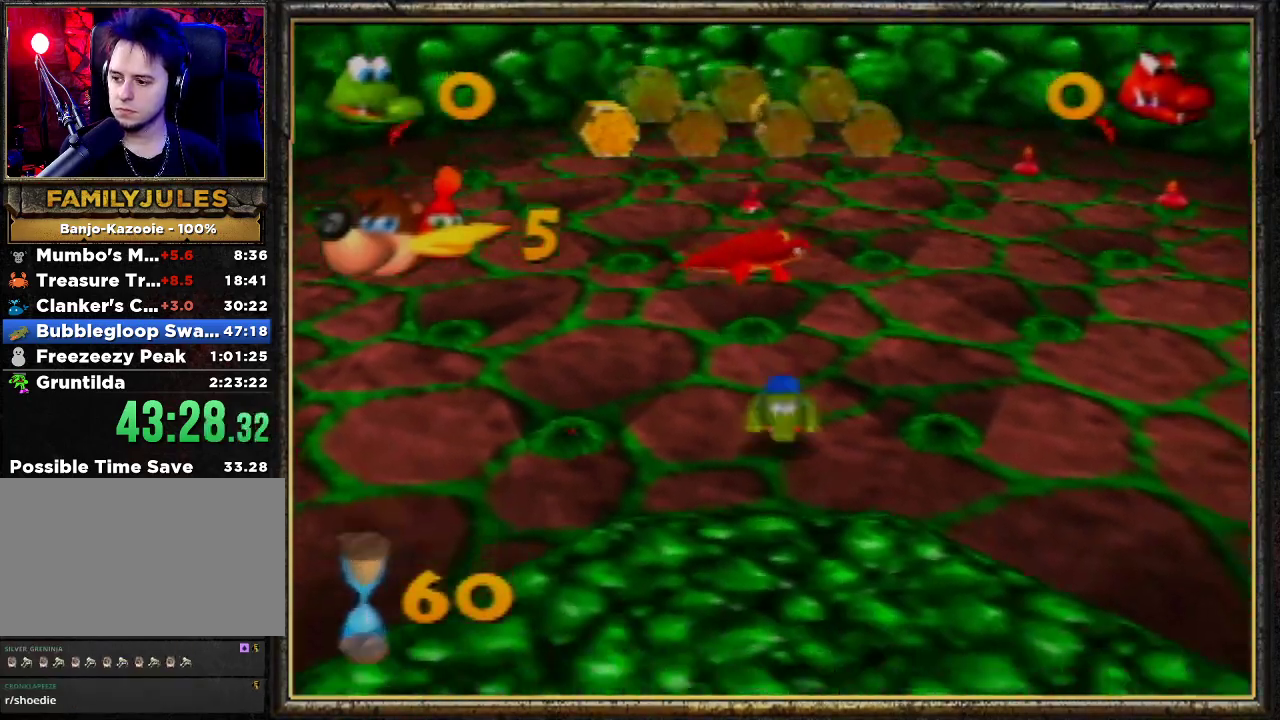
{"buttons": [], "left_stick": "down", "events": [[233, "A", "up"], [267, "B", "down"], [433, "B", "up"]]}
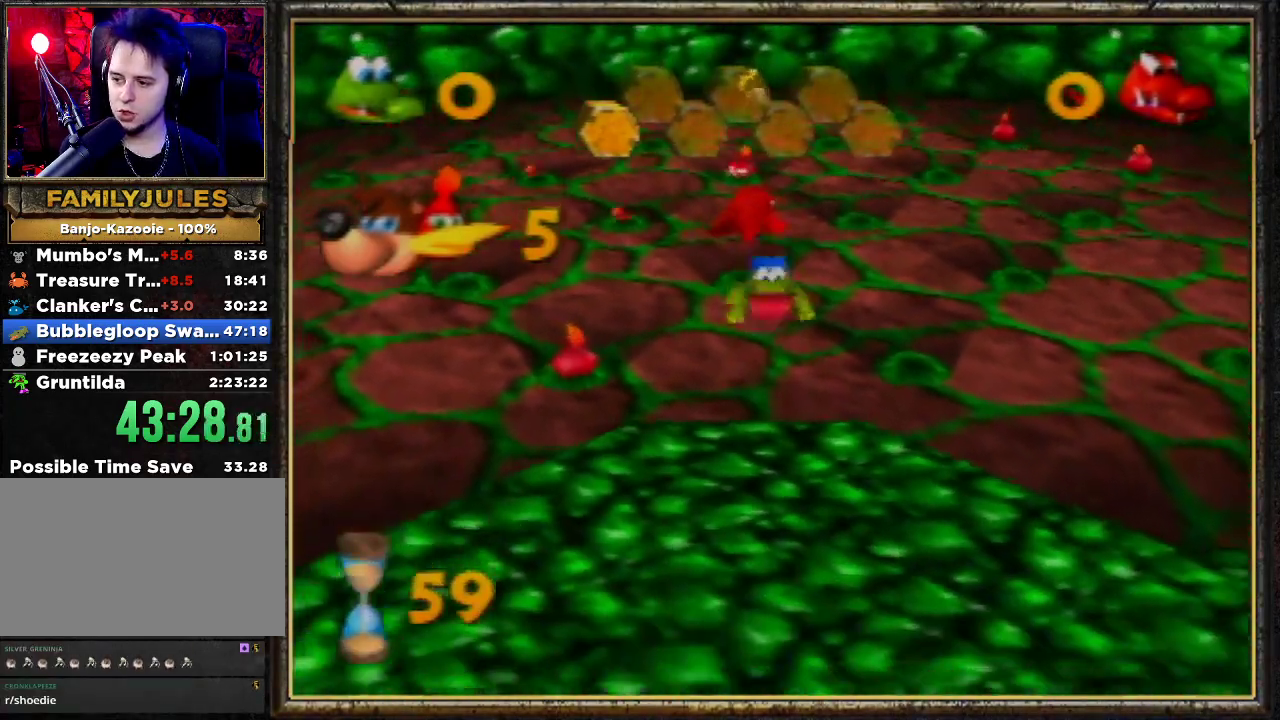
{"buttons": ["A"], "left_stick": "down", "events": [[33, "B", "down"], [167, "B", "up"], [200, "B", "down"], [333, "B", "up"], [433, "A", "down"]]}
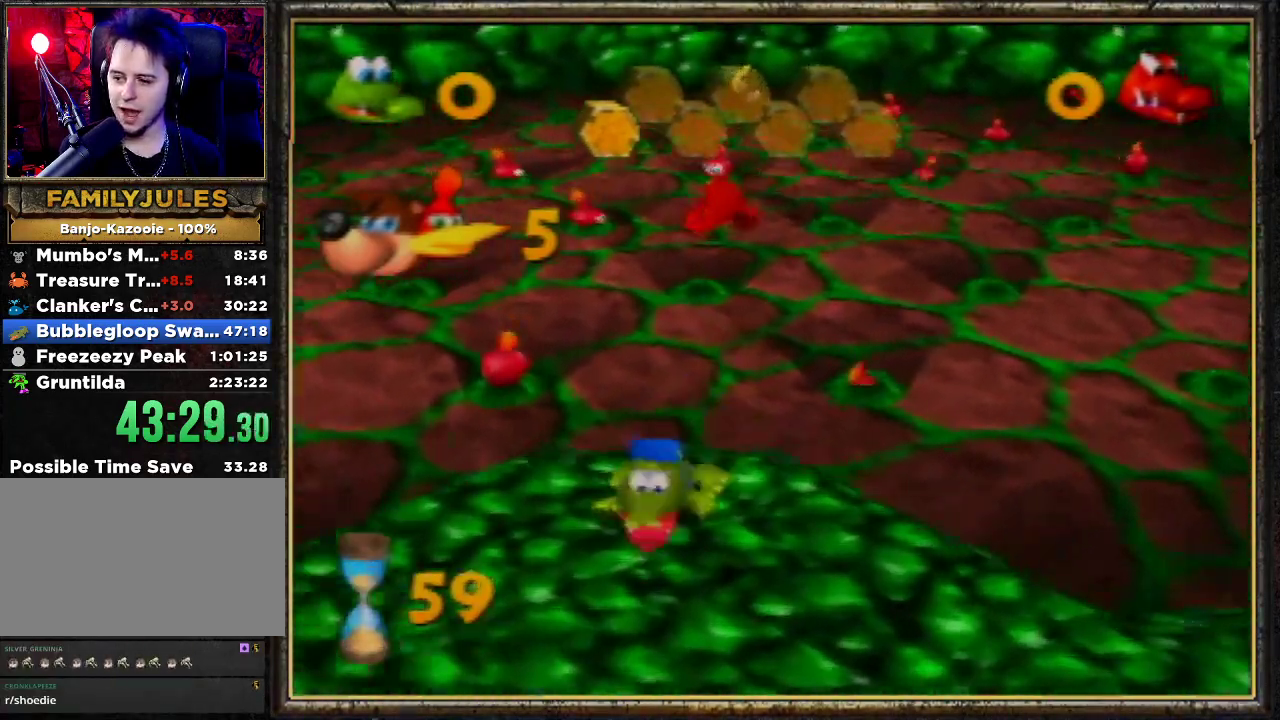
{"buttons": [], "left_stick": "down-left", "events": [[100, "A", "up"], [333, "left_stick", "down-left"]]}
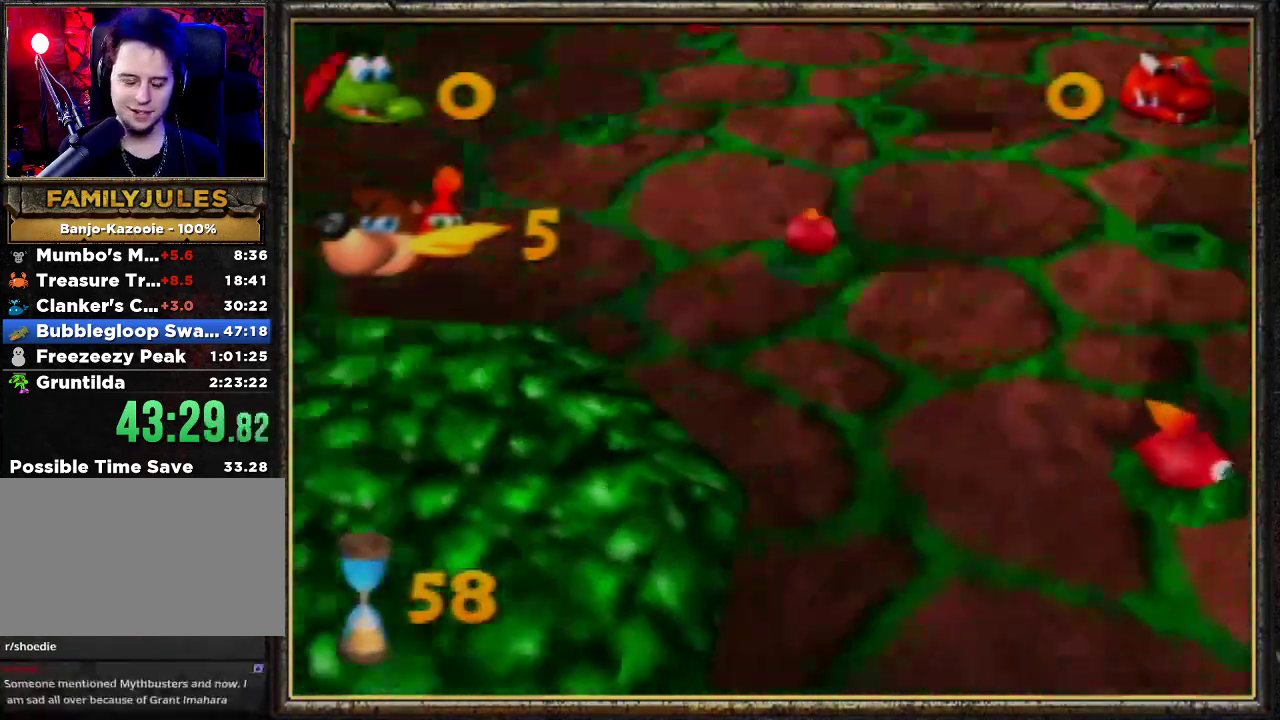
{"buttons": [], "left_stick": "left", "events": [[67, "left_stick", "left"]]}
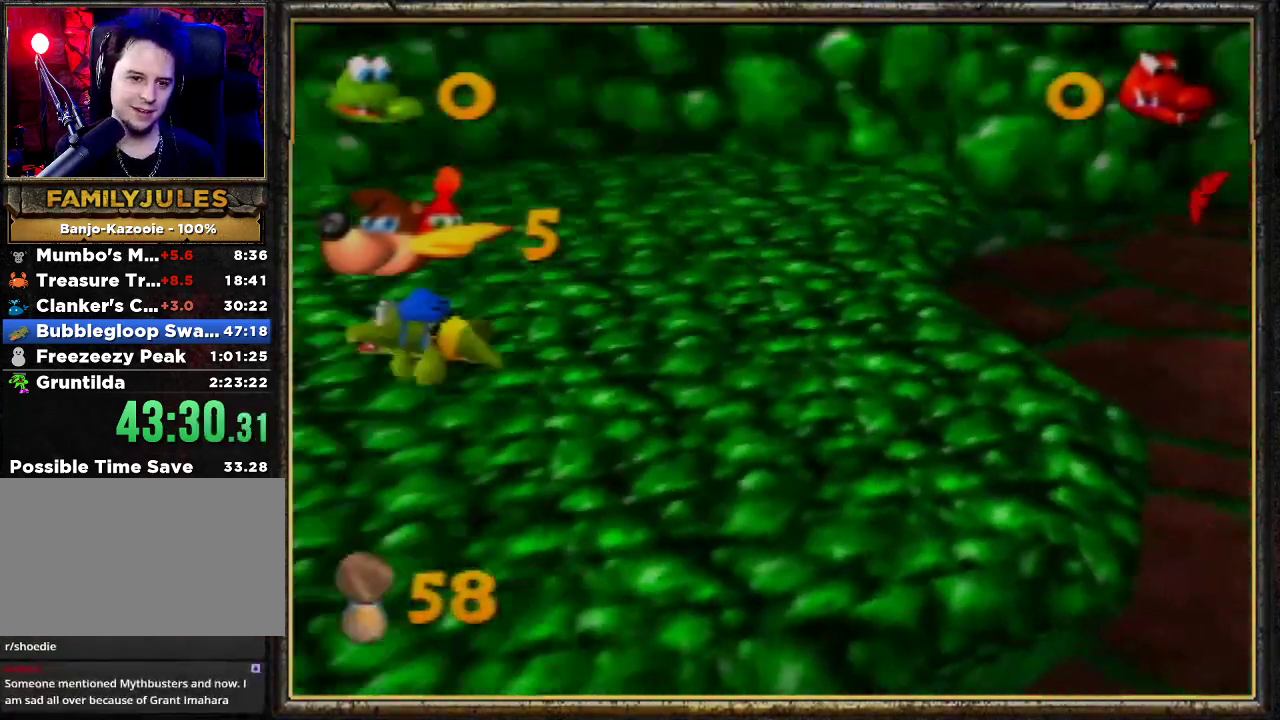
{"buttons": ["A"], "left_stick": "up", "events": [[67, "A", "down"], [167, "left_stick", "up-left"], [333, "left_stick", "up"]]}
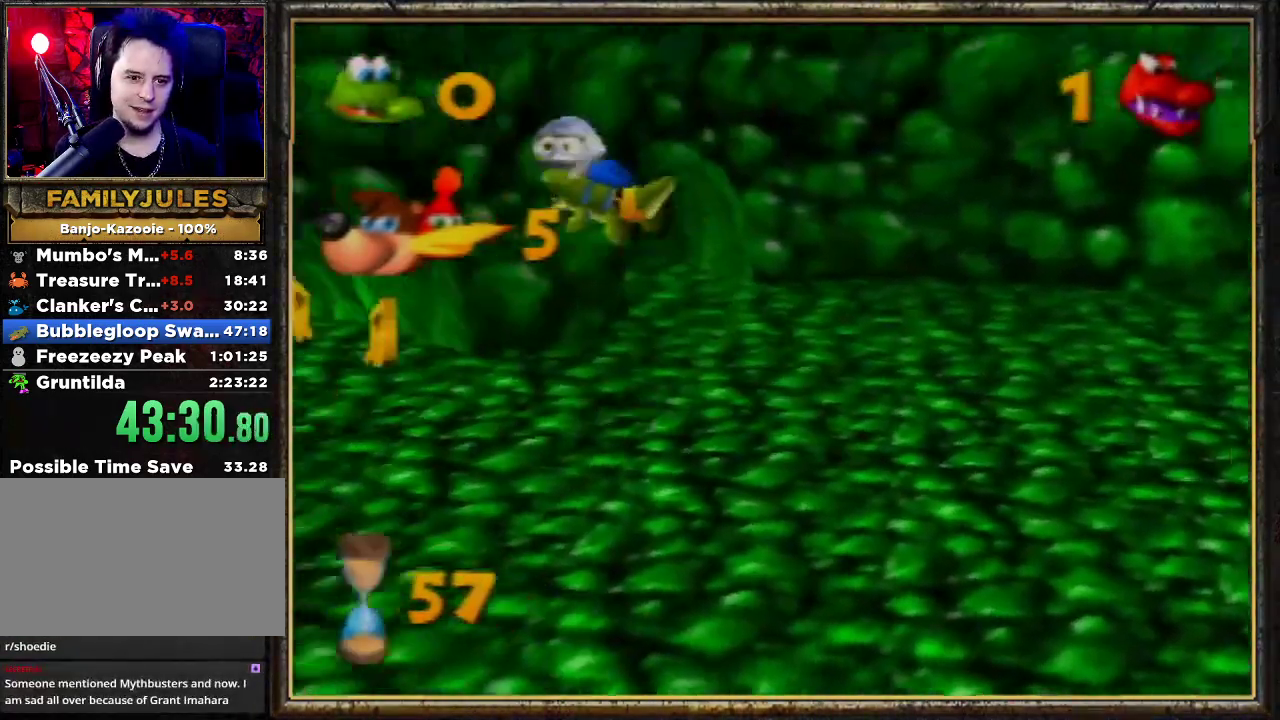
{"buttons": [], "left_stick": "left", "events": [[33, "left_stick", "up-right"], [100, "A", "up"], [233, "left_stick", "left"]]}
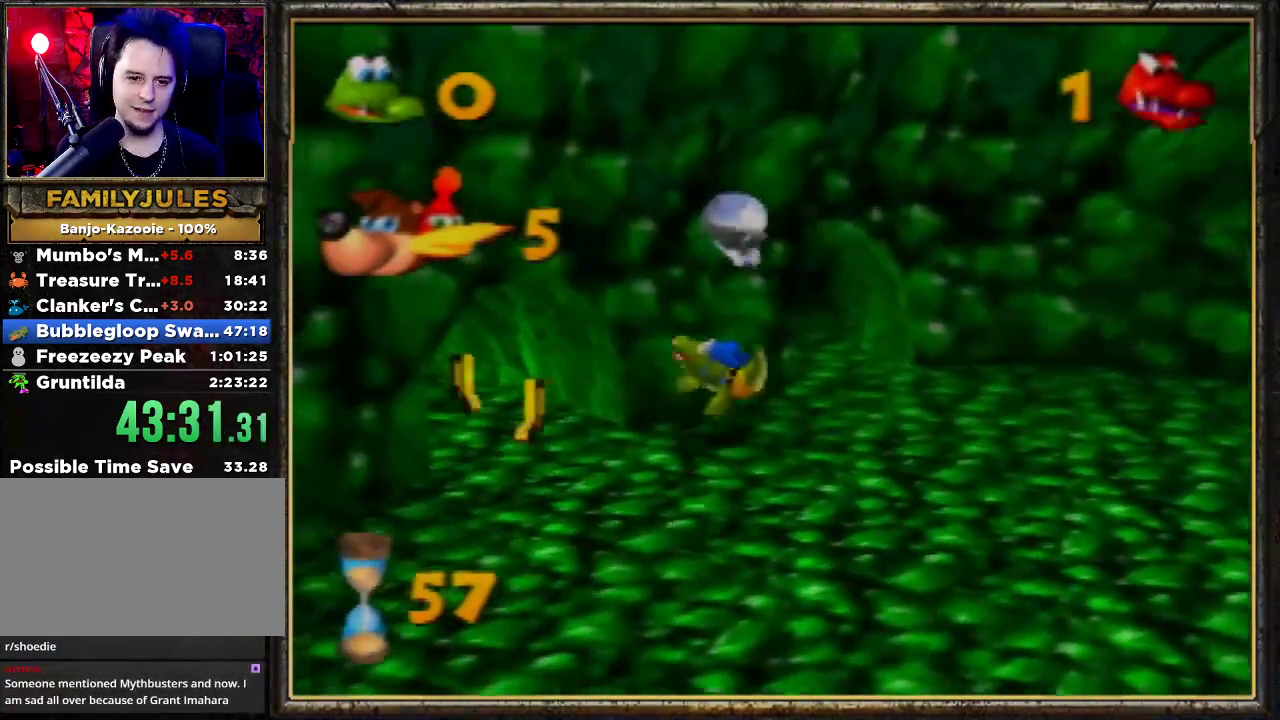
{"buttons": [], "left_stick": "left", "events": []}